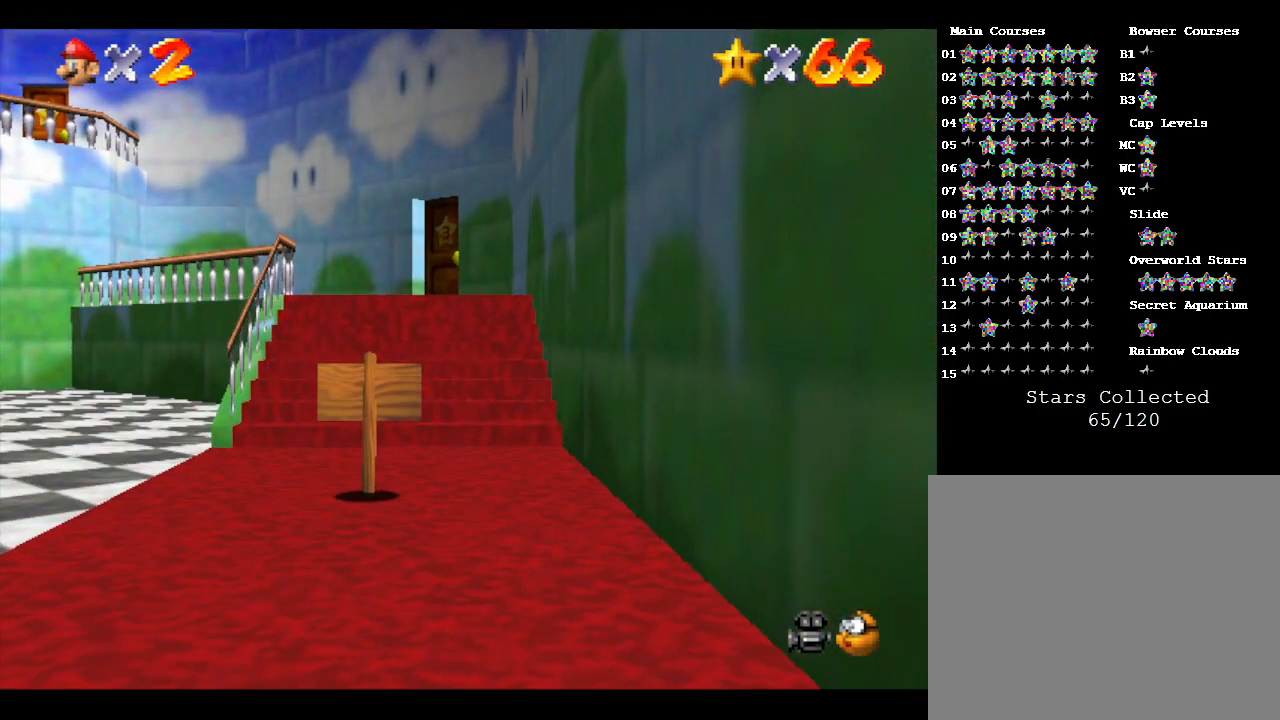
Gameplay with a controller (Nintendo layout); each line is a JSON object with the inputs held at the frame after it. "events" lists button and stick changes between this image and that frame as [ms after this image, input, new state], when the widget could be followed in between. Not read: L3 R3.
{"buttons": [], "left_stick": "up", "events": []}
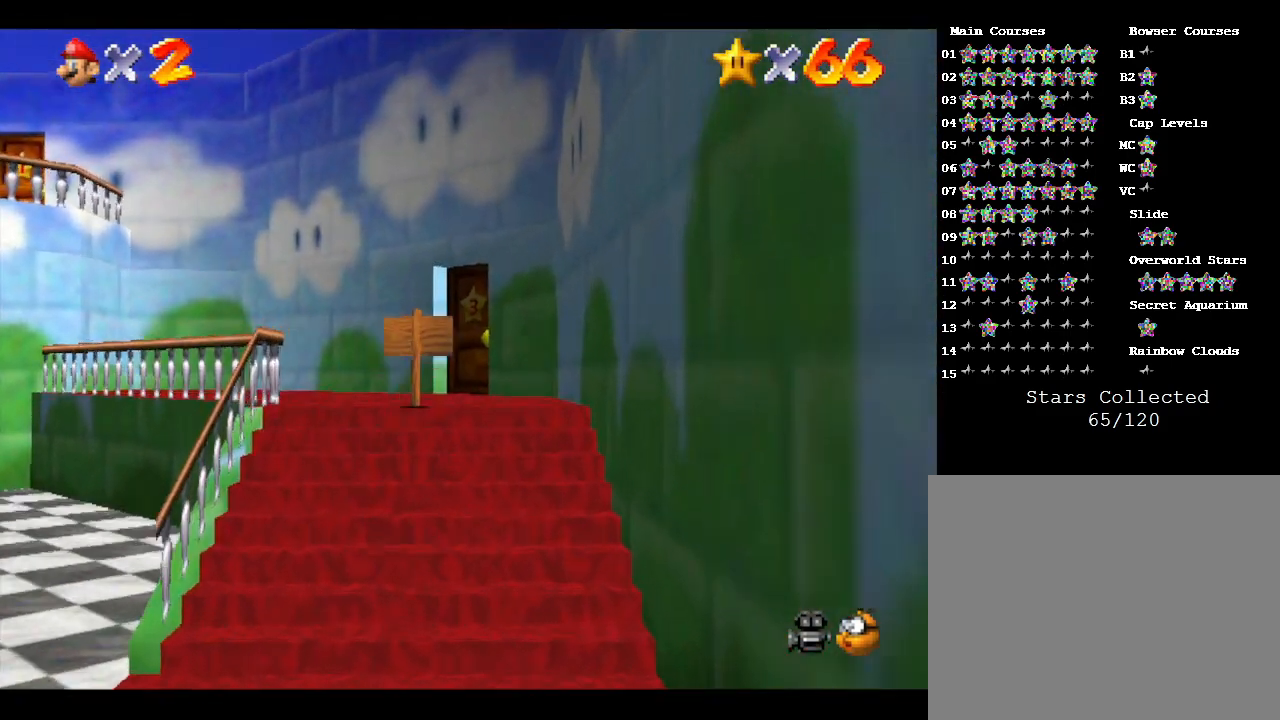
{"buttons": [], "left_stick": "up", "events": []}
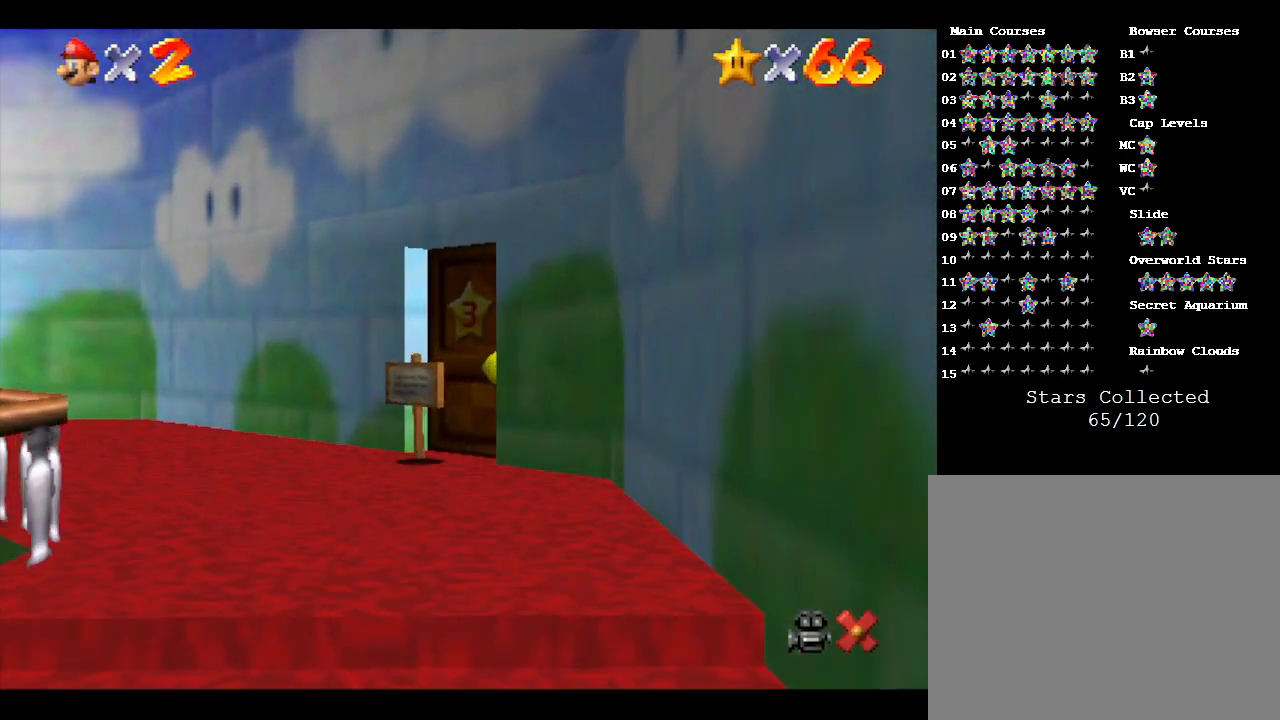
{"buttons": [], "left_stick": "center", "events": [[417, "left_stick", "center"]]}
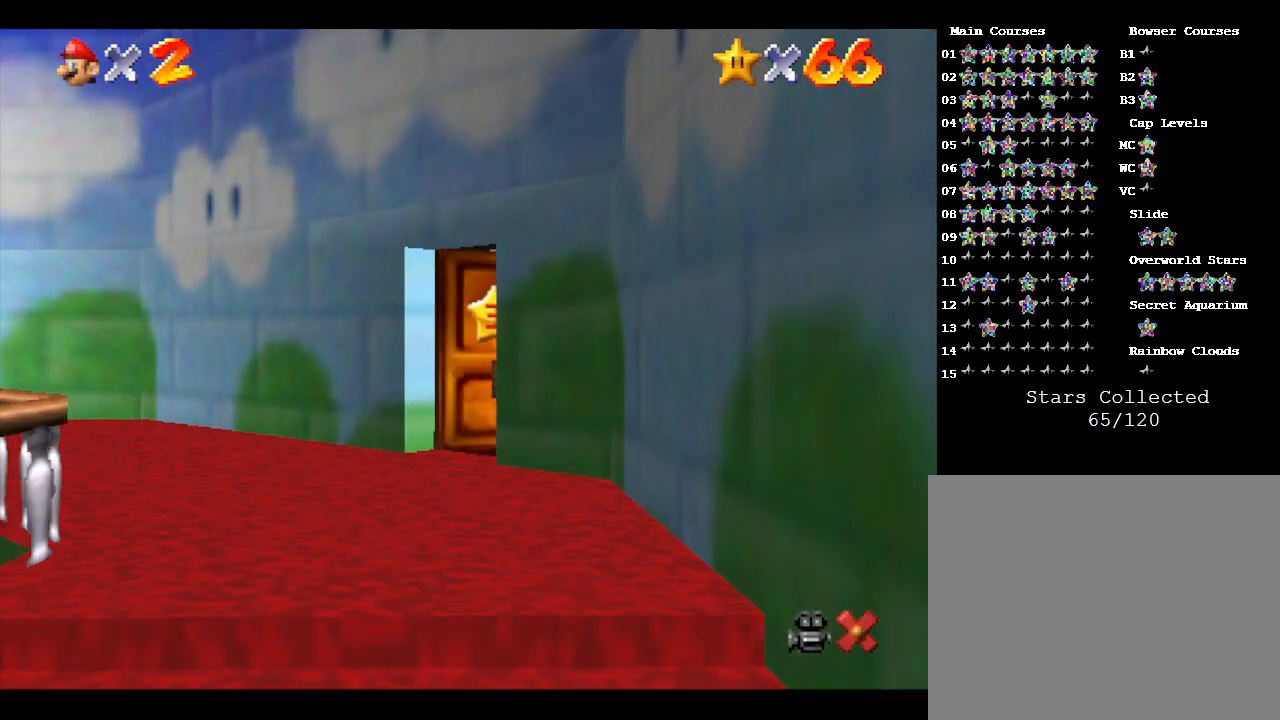
{"buttons": [], "left_stick": "center", "events": []}
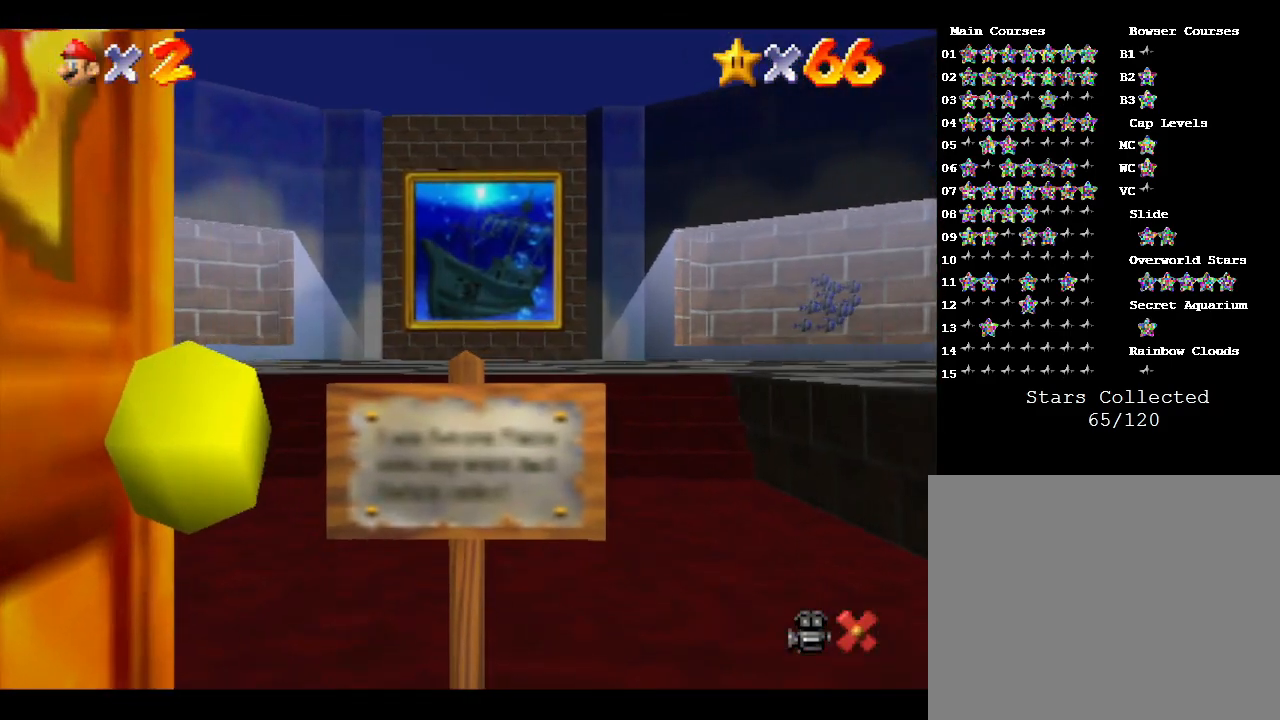
{"buttons": [], "left_stick": "center", "events": []}
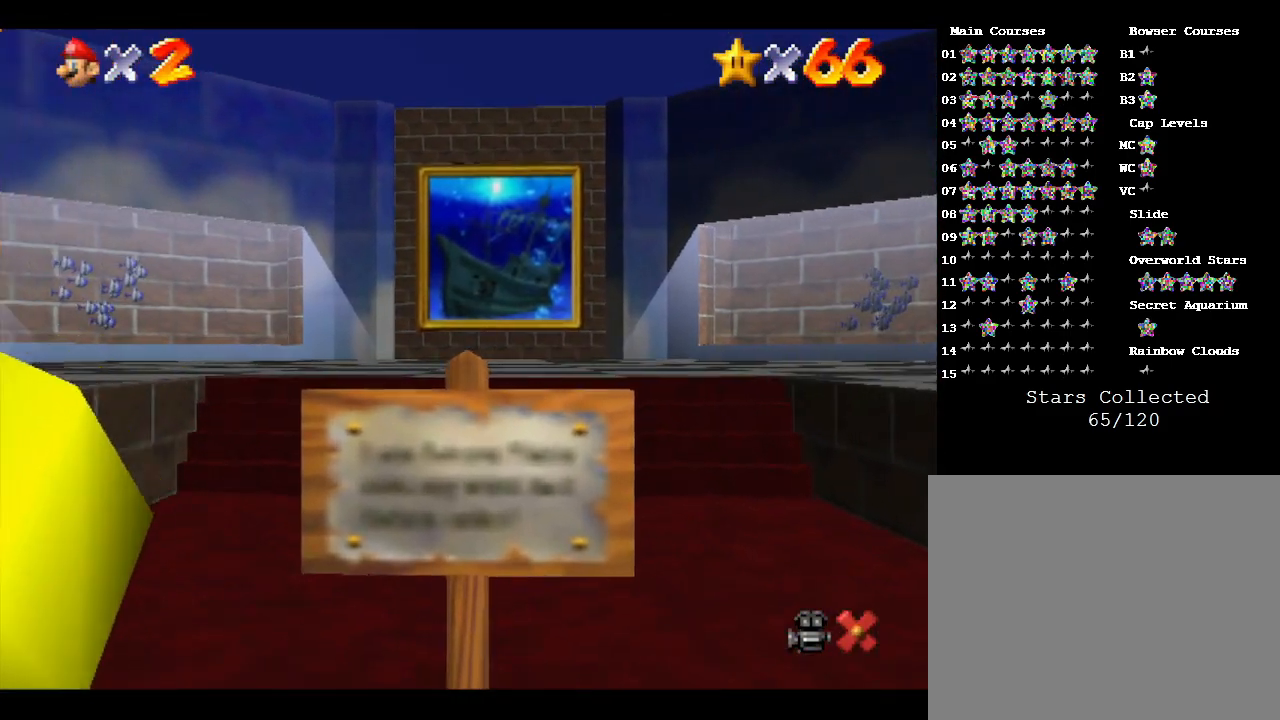
{"buttons": [], "left_stick": "up", "events": [[17, "left_stick", "up"]]}
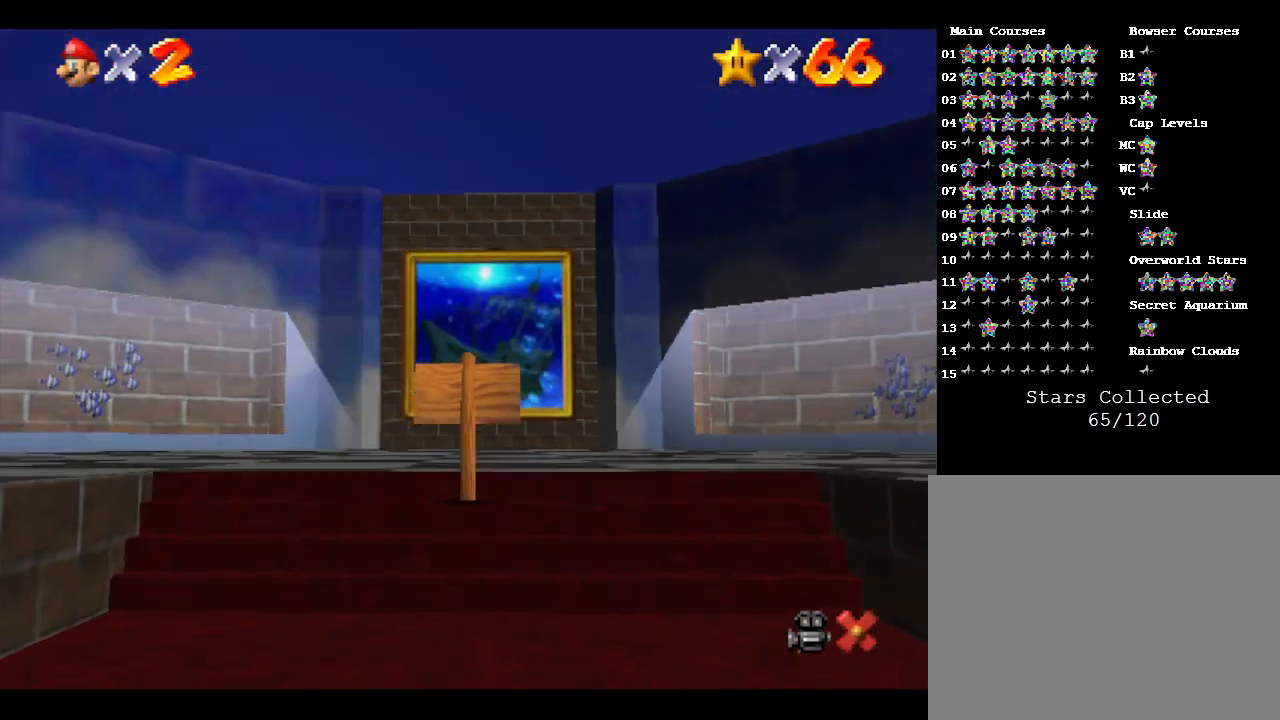
{"buttons": [], "left_stick": "up", "events": [[33, "A", "down"], [167, "A", "up"]]}
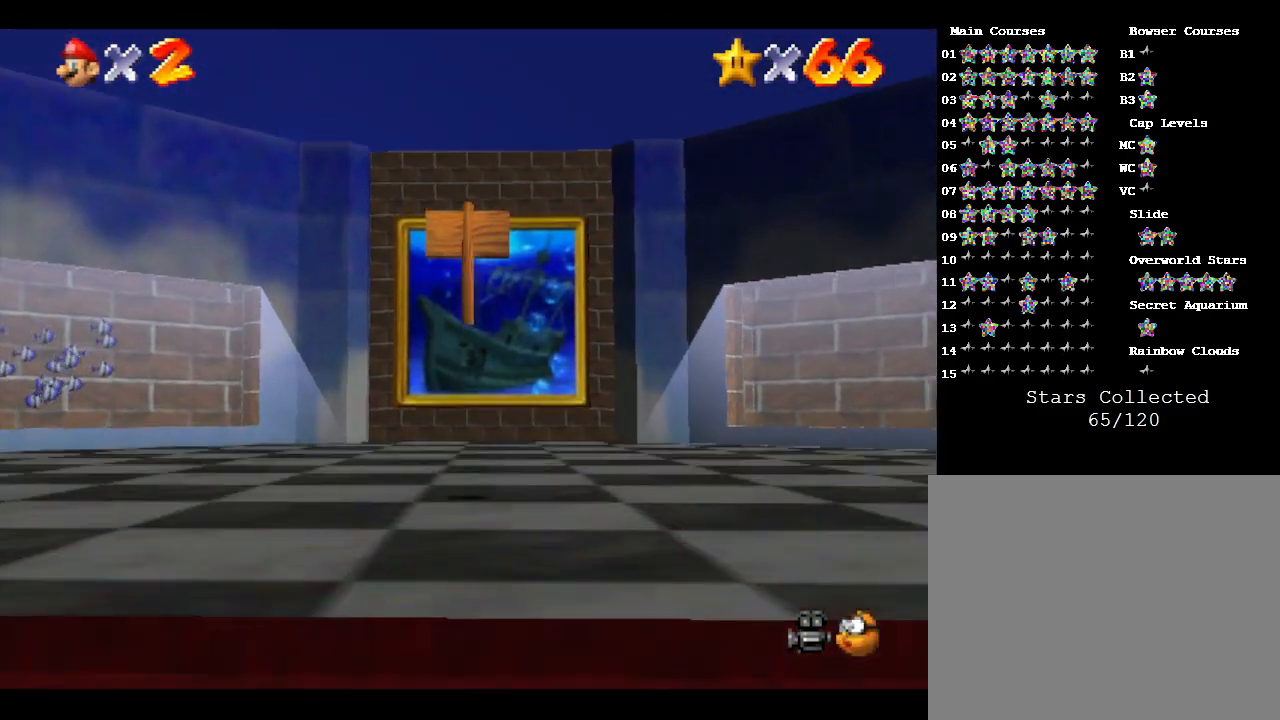
{"buttons": [], "left_stick": "up", "events": [[67, "A", "down"], [217, "A", "up"]]}
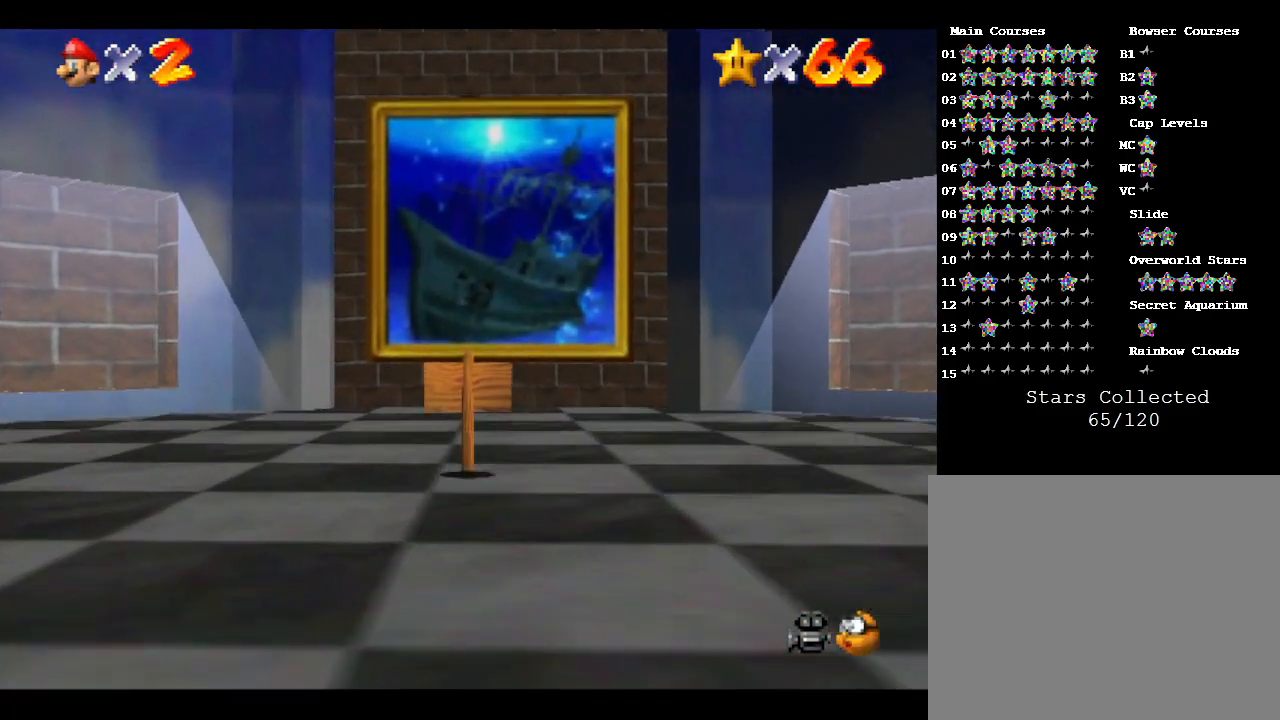
{"buttons": [], "left_stick": "up", "events": [[117, "A", "down"], [133, "A", "up"]]}
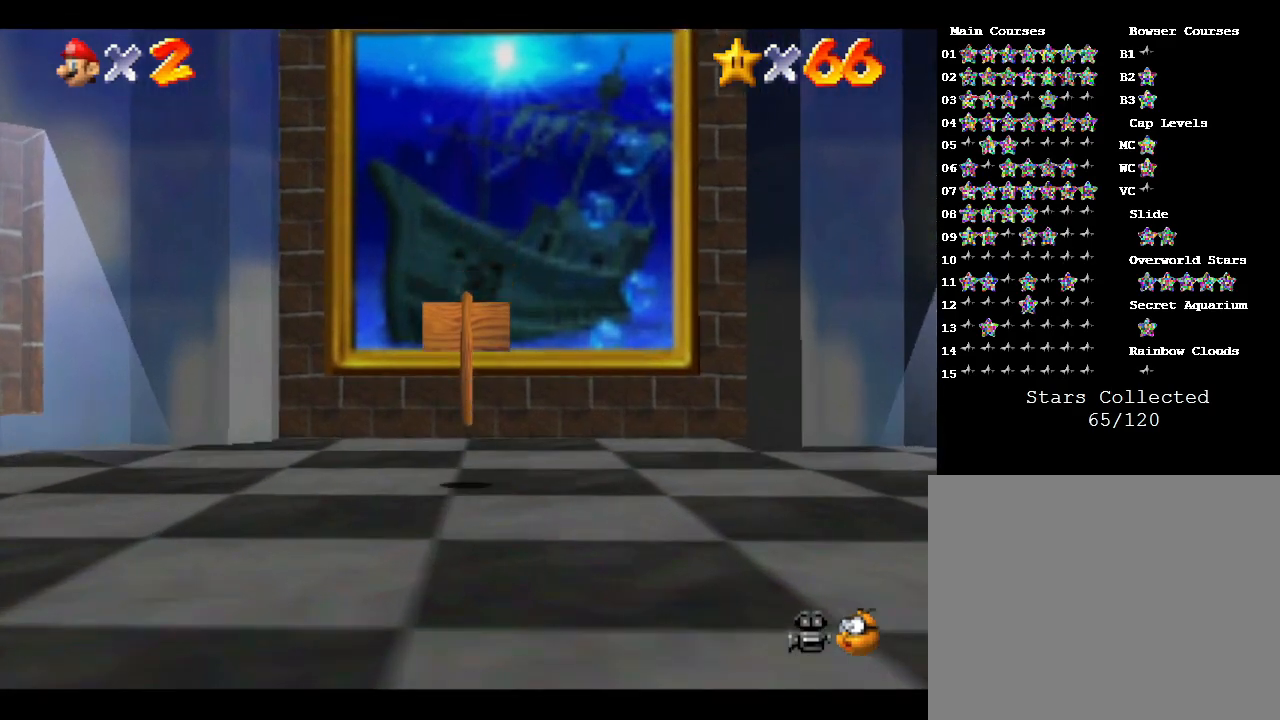
{"buttons": ["A"], "left_stick": "up", "events": [[133, "A", "down"]]}
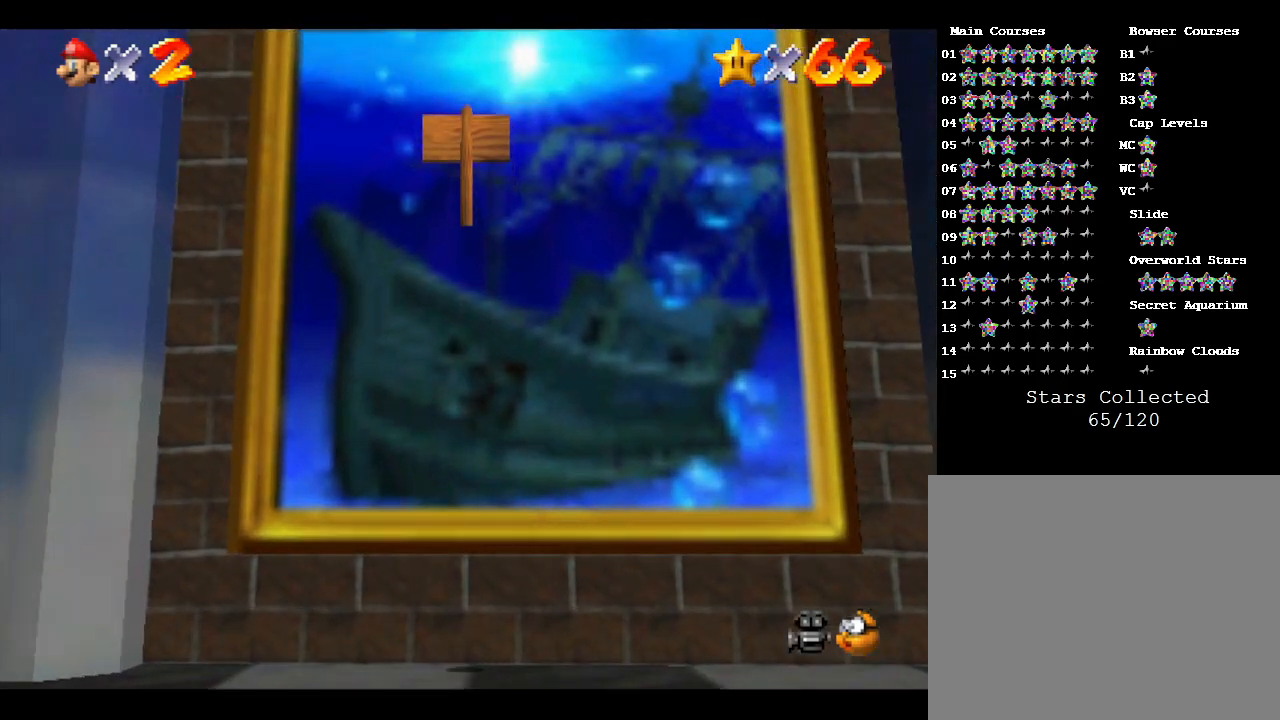
{"buttons": [], "left_stick": "center", "events": [[167, "A", "up"], [400, "left_stick", "center"]]}
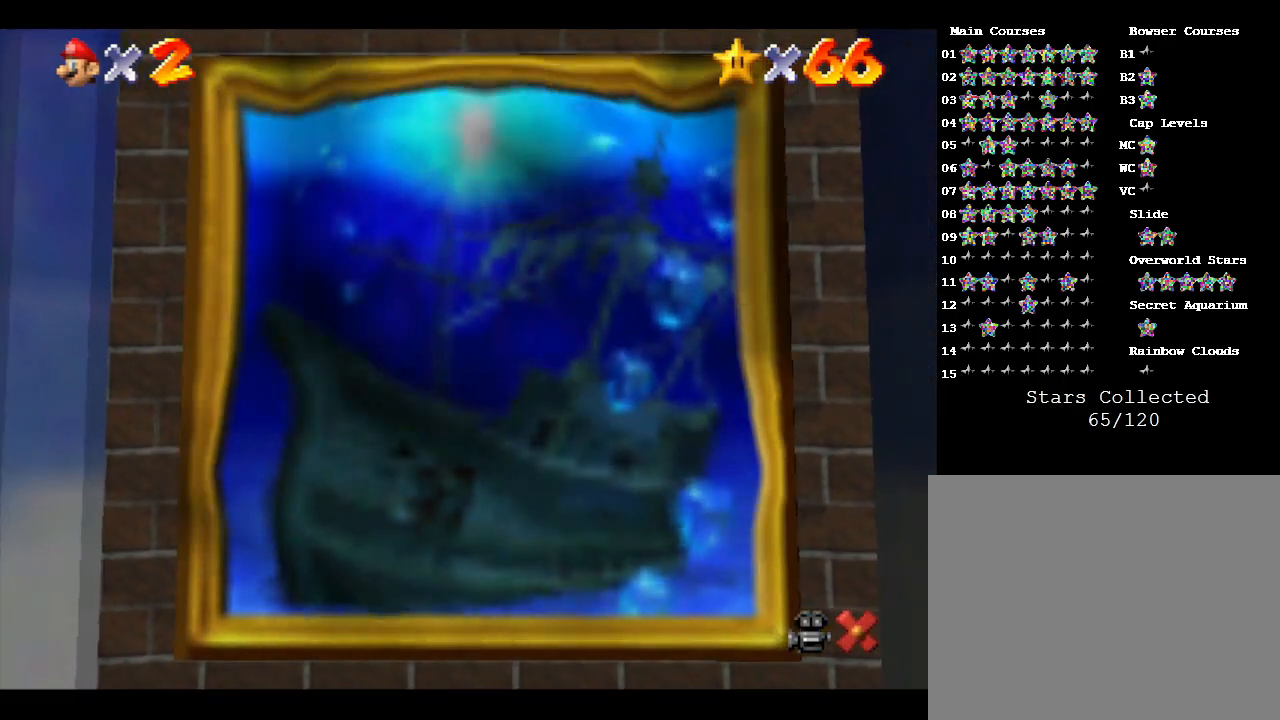
{"buttons": [], "left_stick": "center", "events": []}
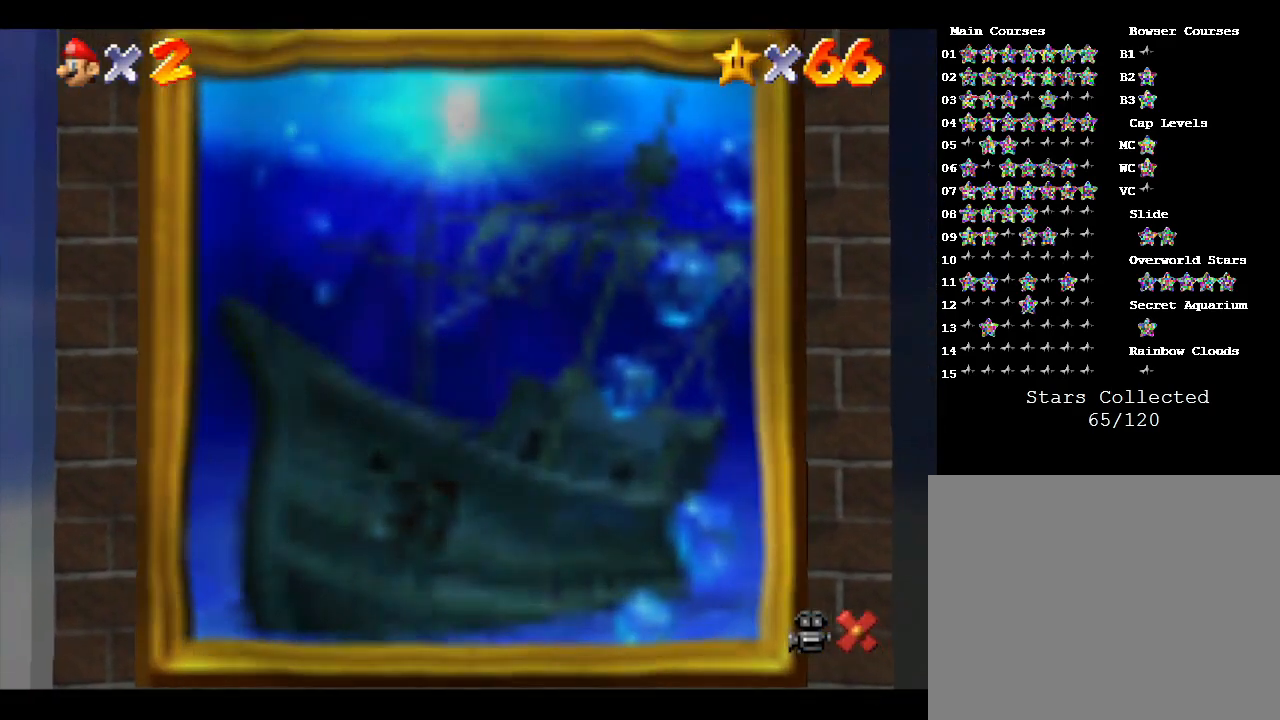
{"buttons": [], "left_stick": "center", "events": []}
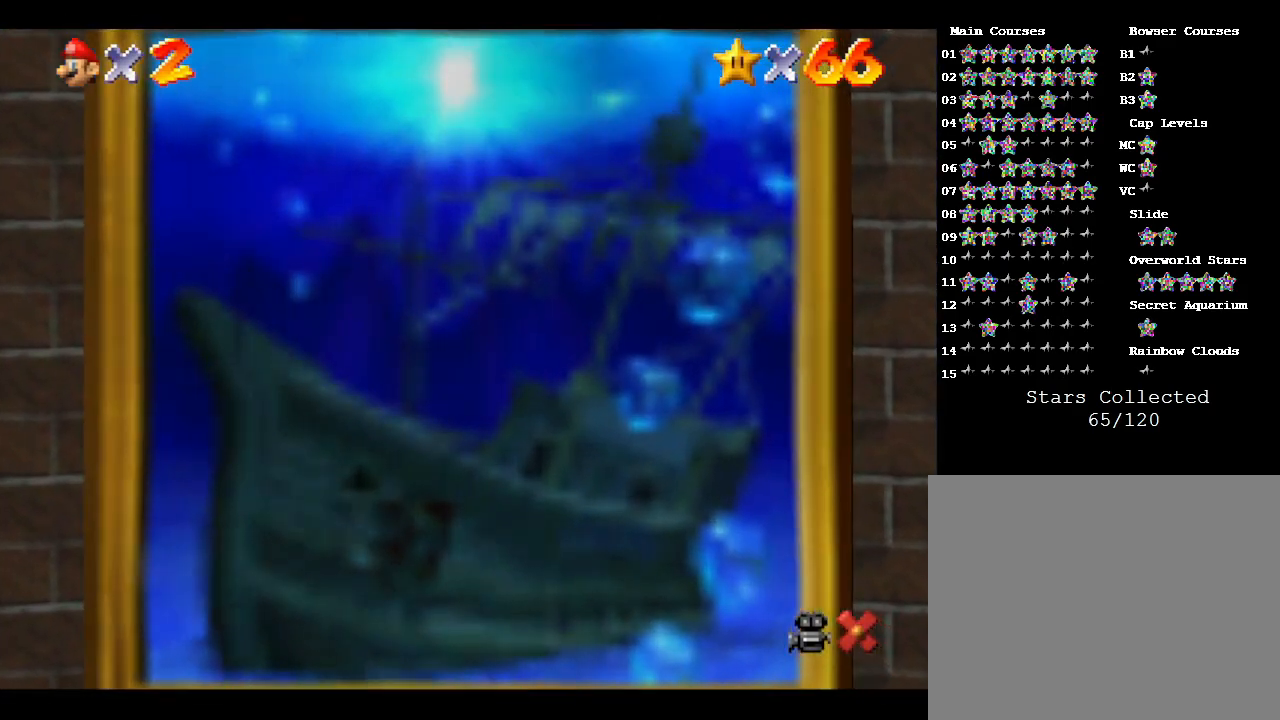
{"buttons": [], "left_stick": "center", "events": []}
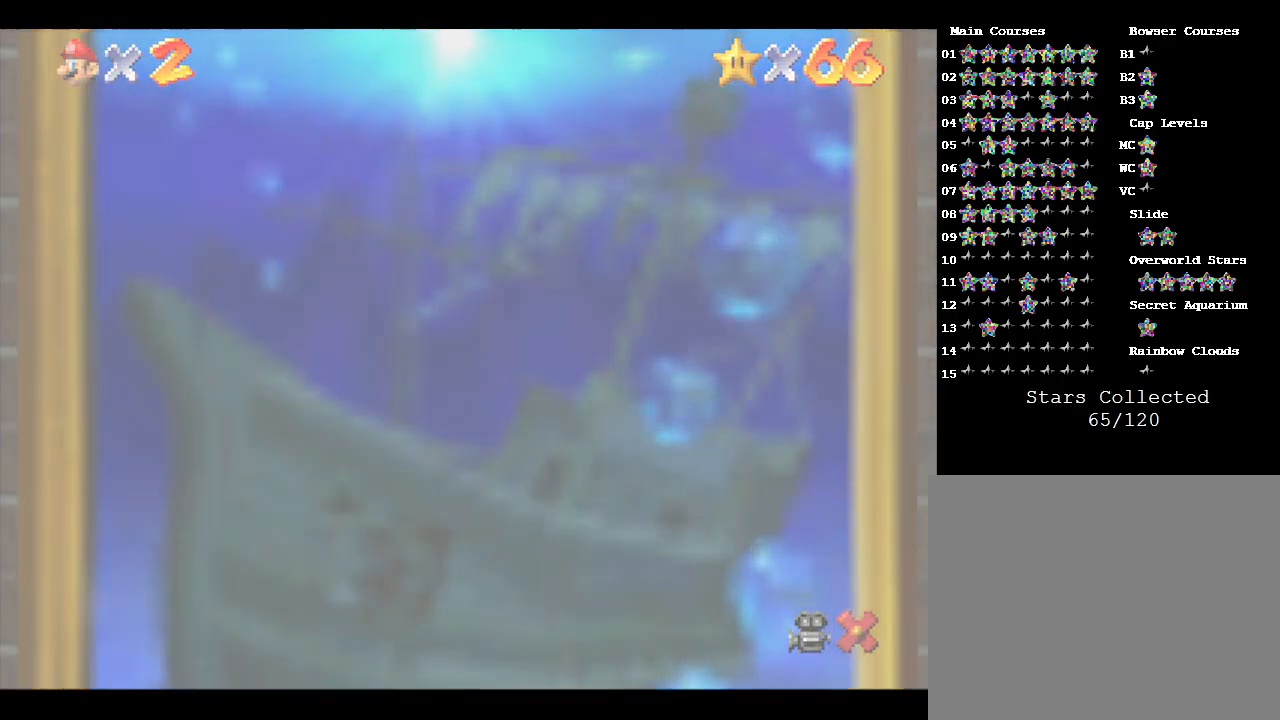
{"buttons": [], "left_stick": "center", "events": []}
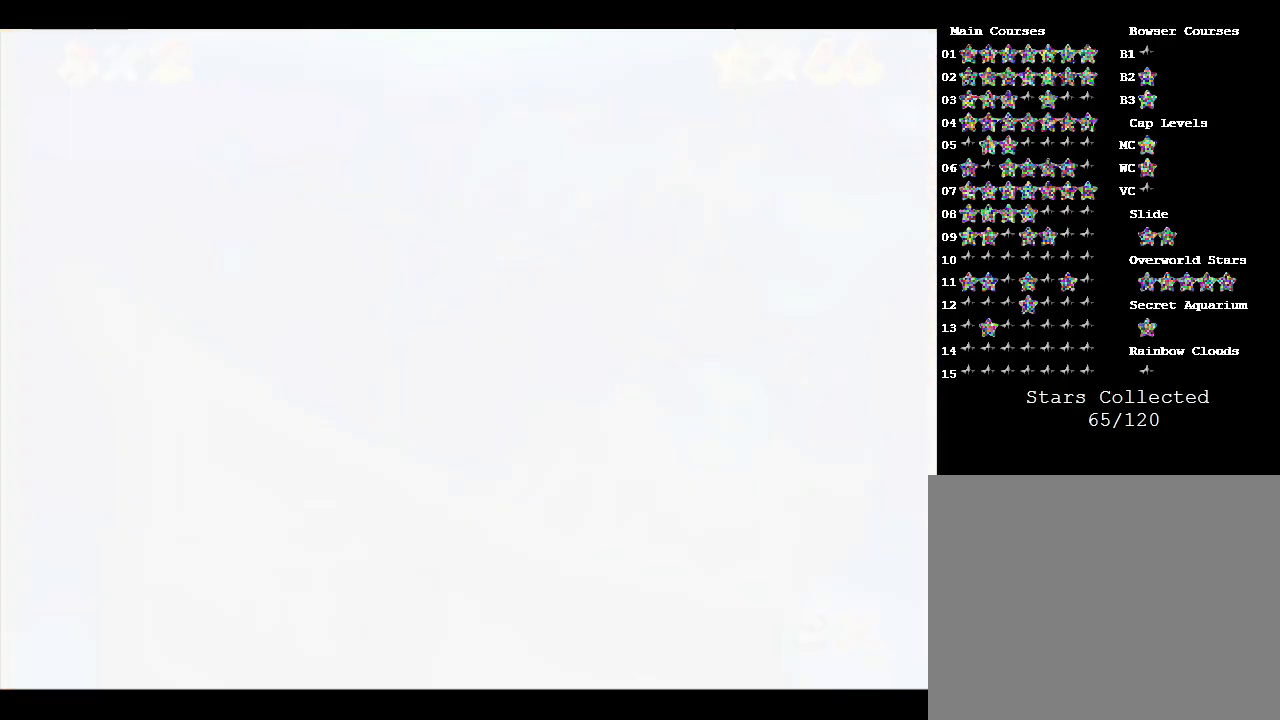
{"buttons": [], "left_stick": "center", "events": []}
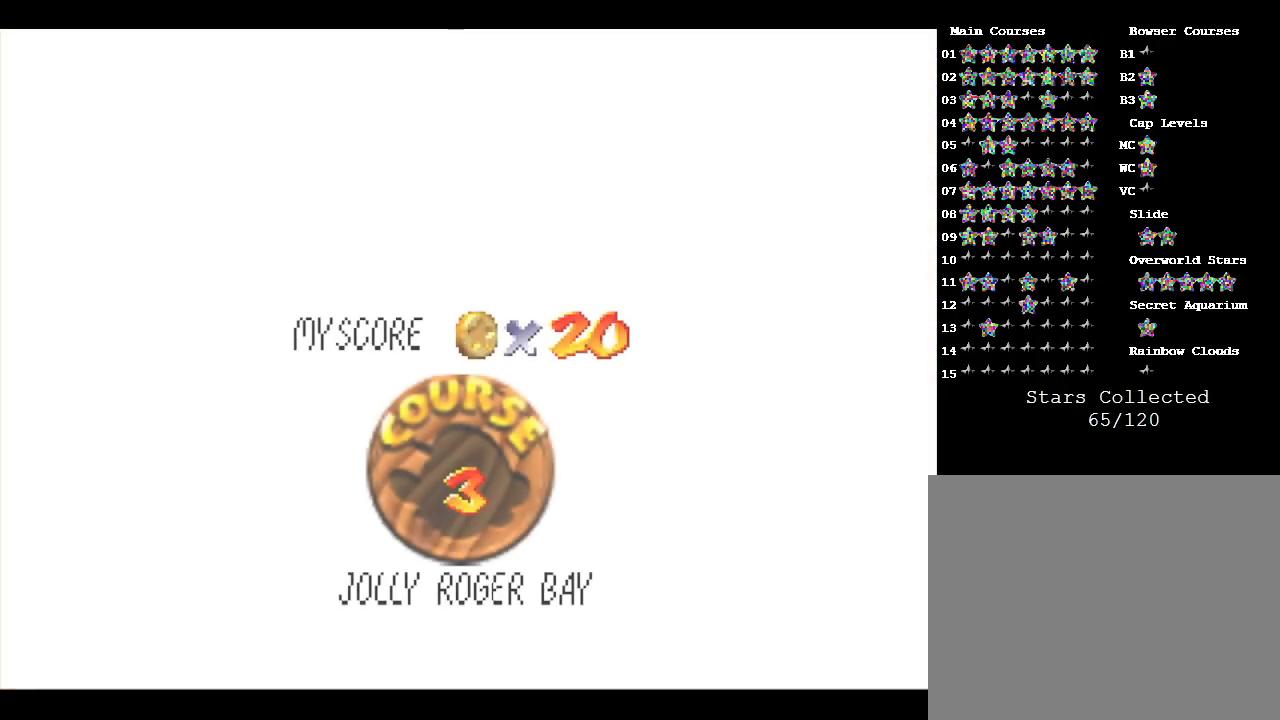
{"buttons": [], "left_stick": "center", "events": []}
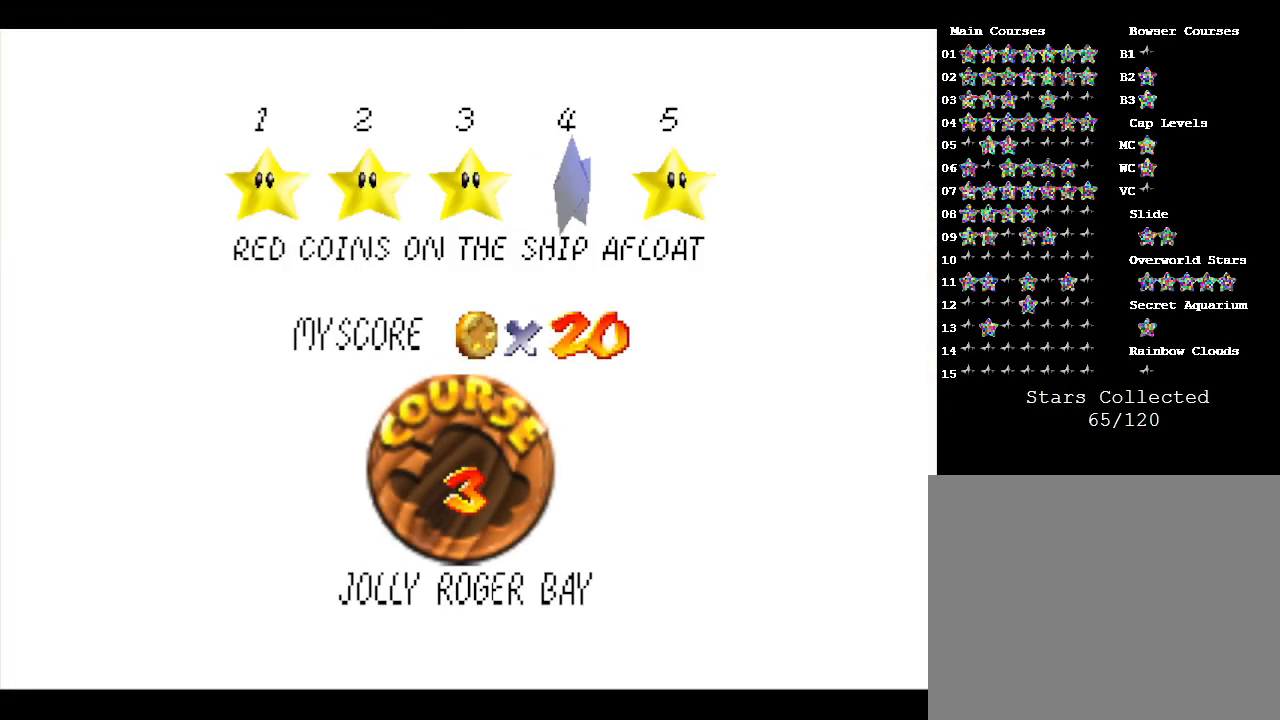
{"buttons": ["A"], "left_stick": "center", "events": [[317, "A", "down"]]}
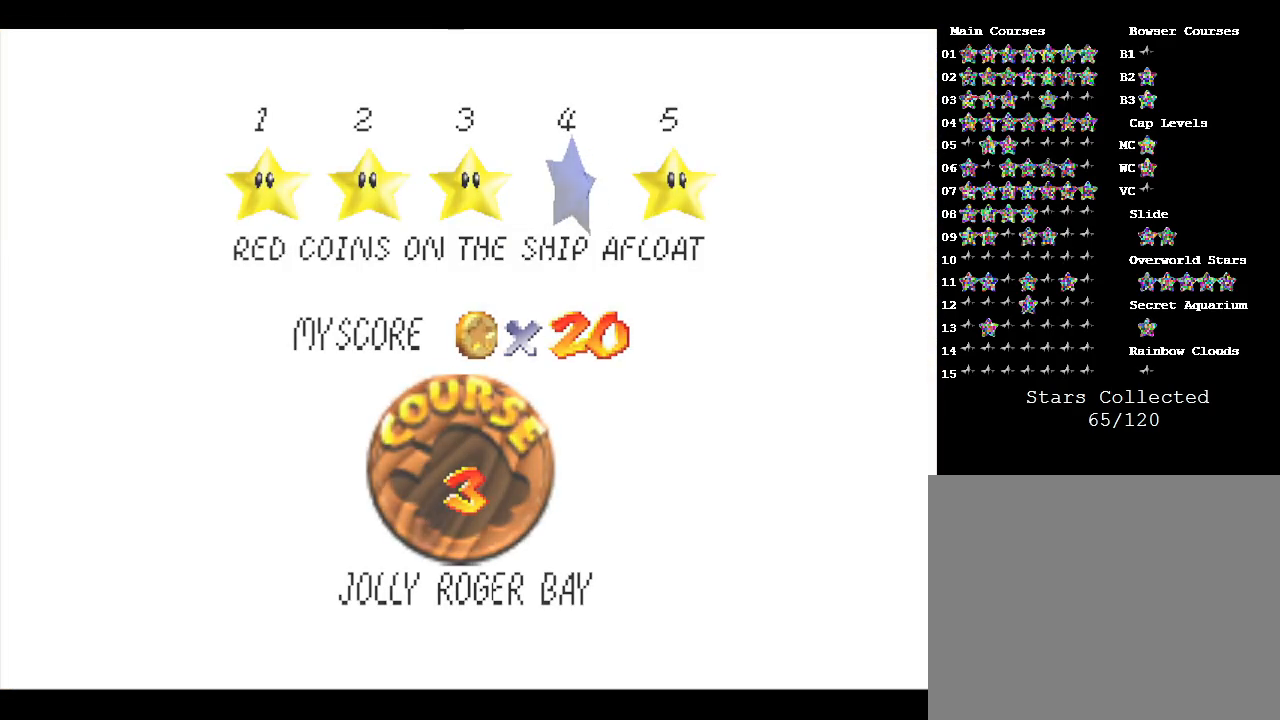
{"buttons": [], "left_stick": "center", "events": [[33, "A", "up"]]}
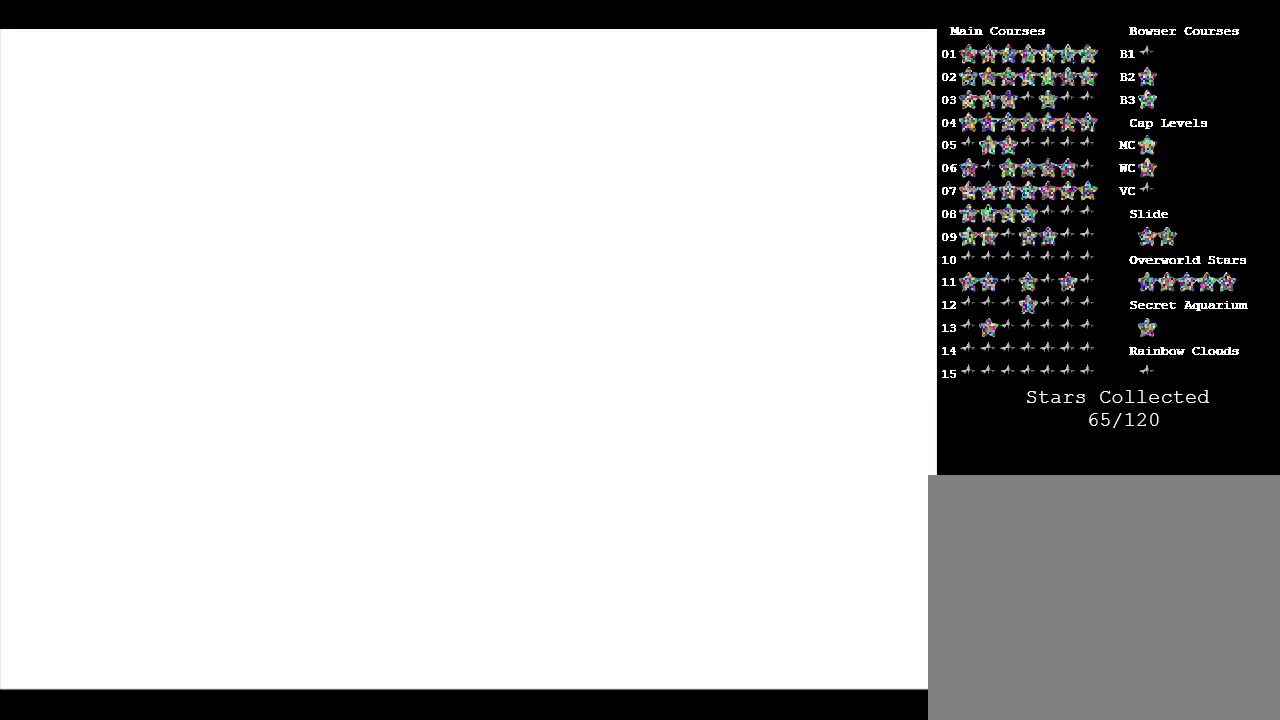
{"buttons": [], "left_stick": "center", "events": []}
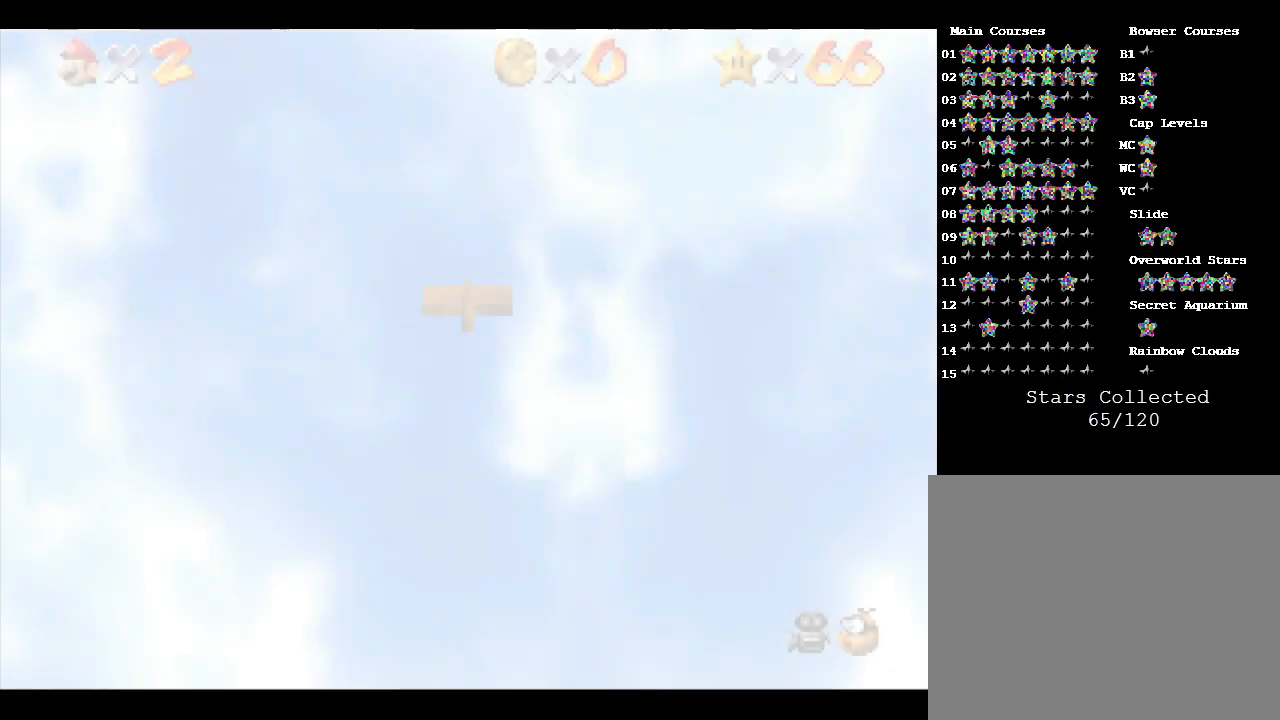
{"buttons": [], "left_stick": "center", "events": []}
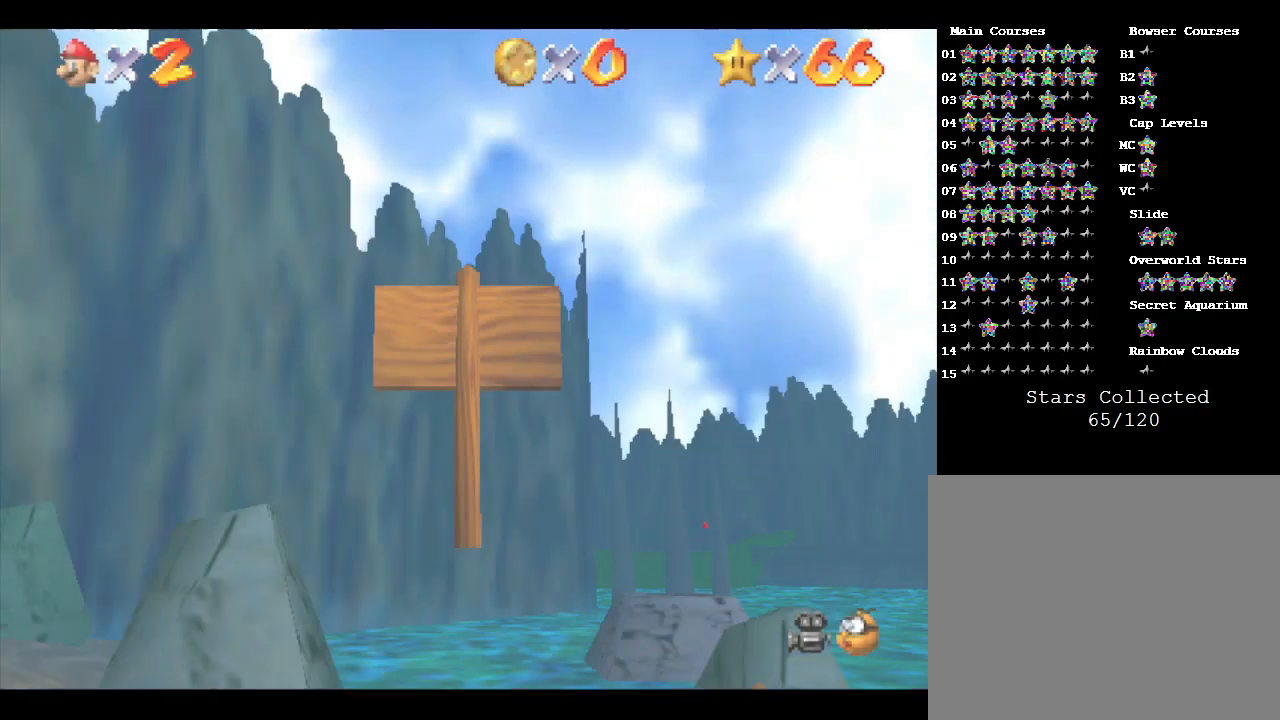
{"buttons": [], "left_stick": "center", "events": []}
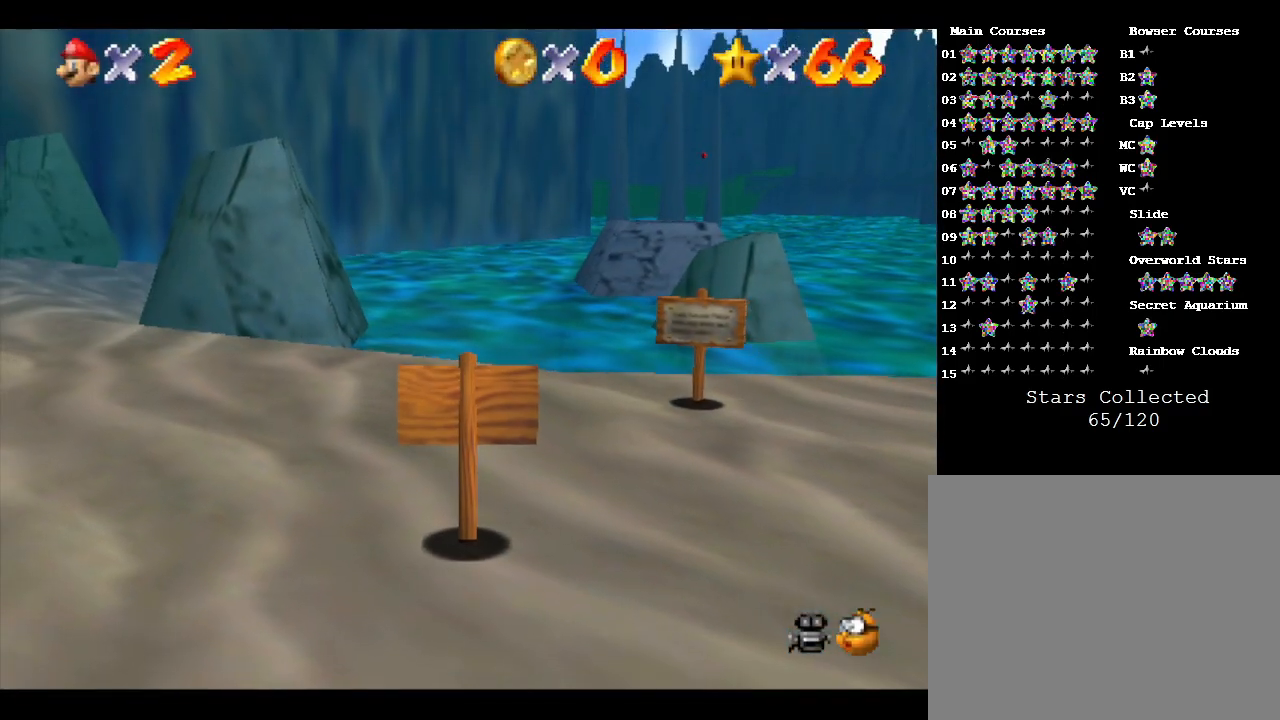
{"buttons": [], "left_stick": "left", "events": [[333, "left_stick", "left"]]}
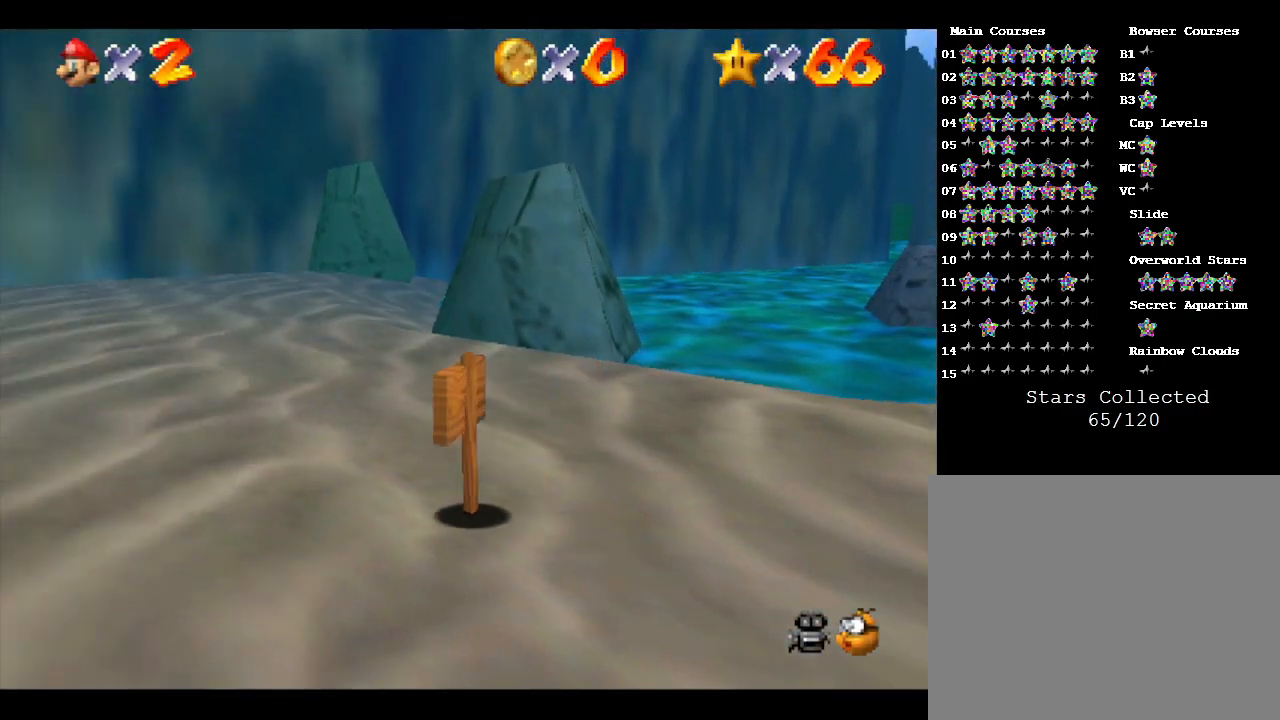
{"buttons": [], "left_stick": "up", "events": [[167, "left_stick", "up-left"], [300, "left_stick", "up"]]}
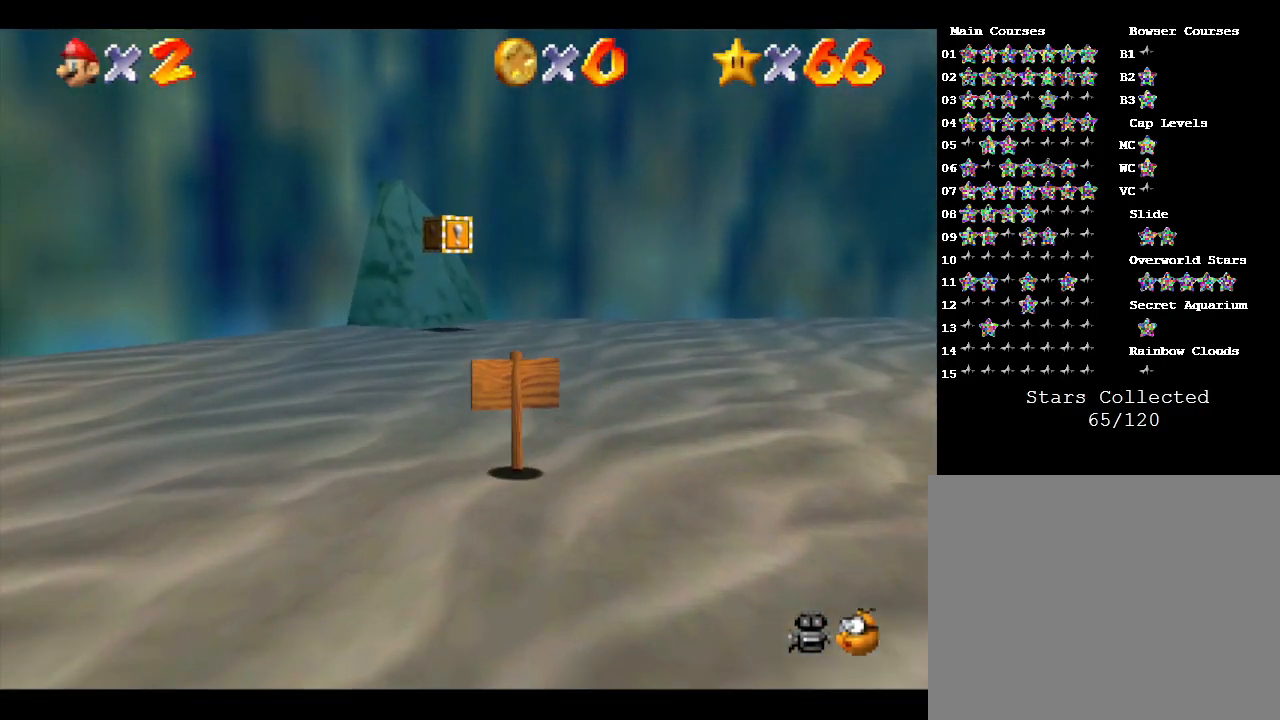
{"buttons": [], "left_stick": "up", "events": []}
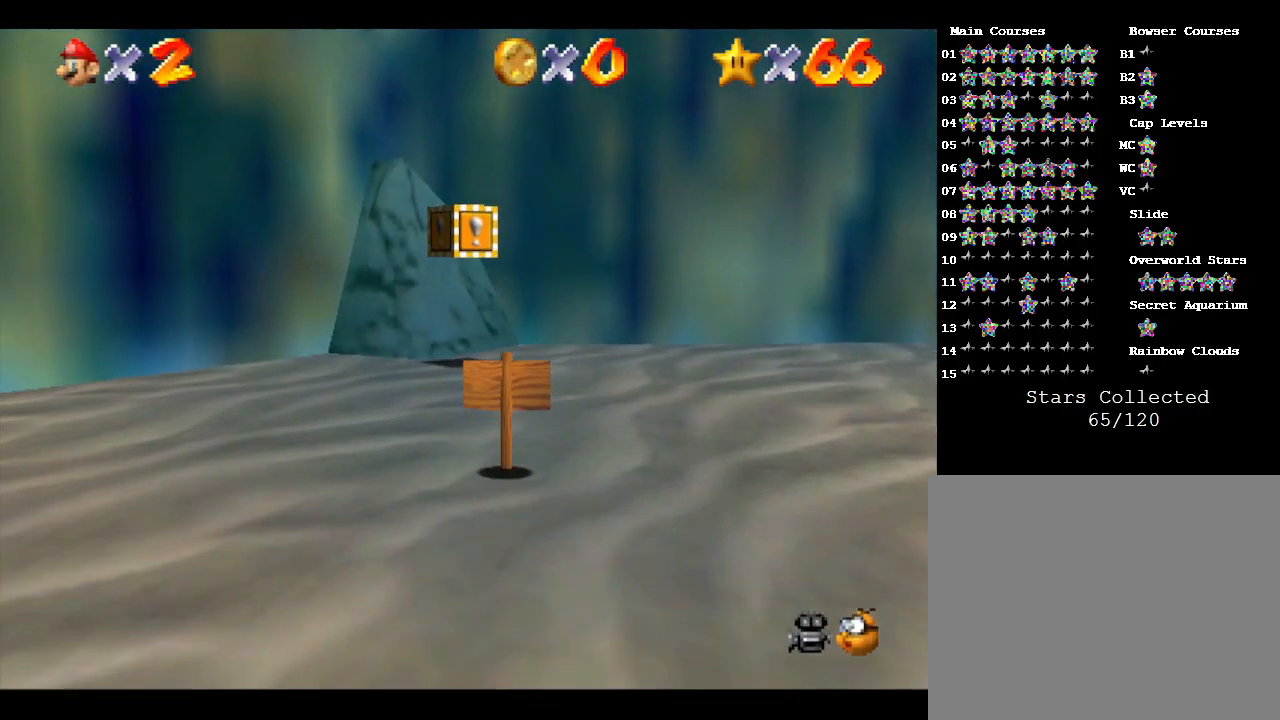
{"buttons": [], "left_stick": "center", "events": [[150, "START", "down"], [183, "left_stick", "center"], [333, "START", "up"]]}
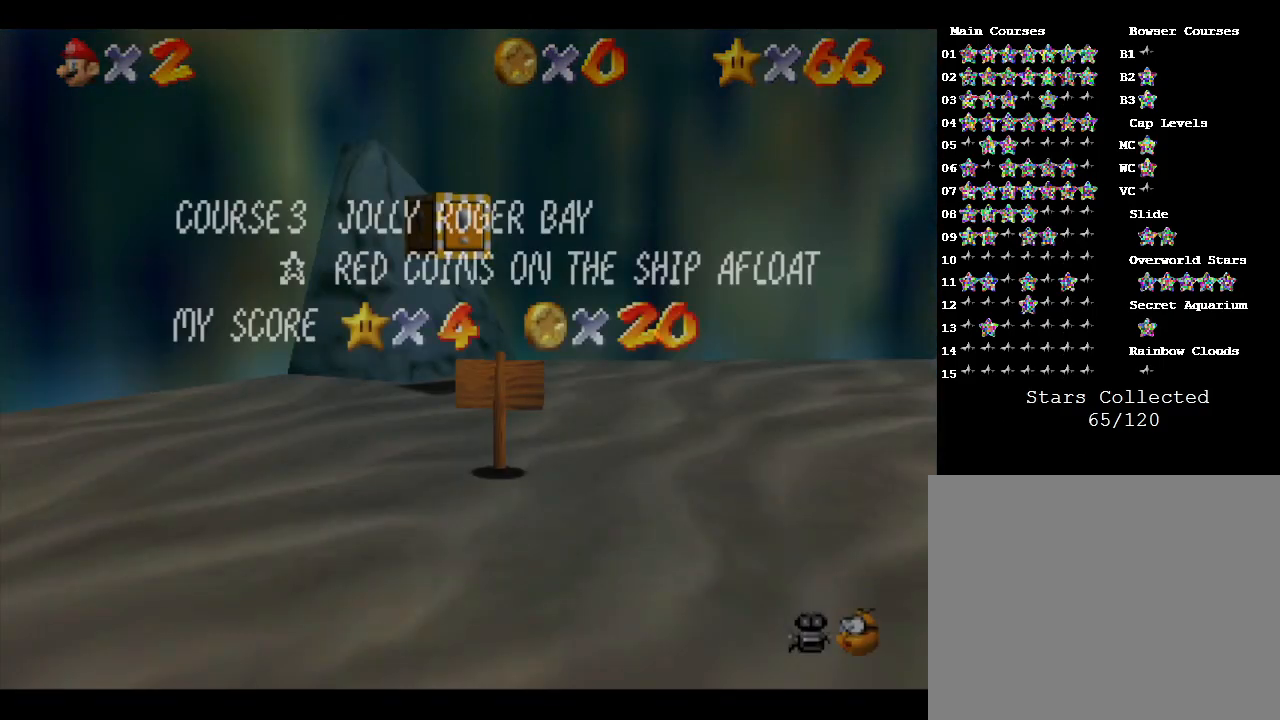
{"buttons": [], "left_stick": "center", "events": []}
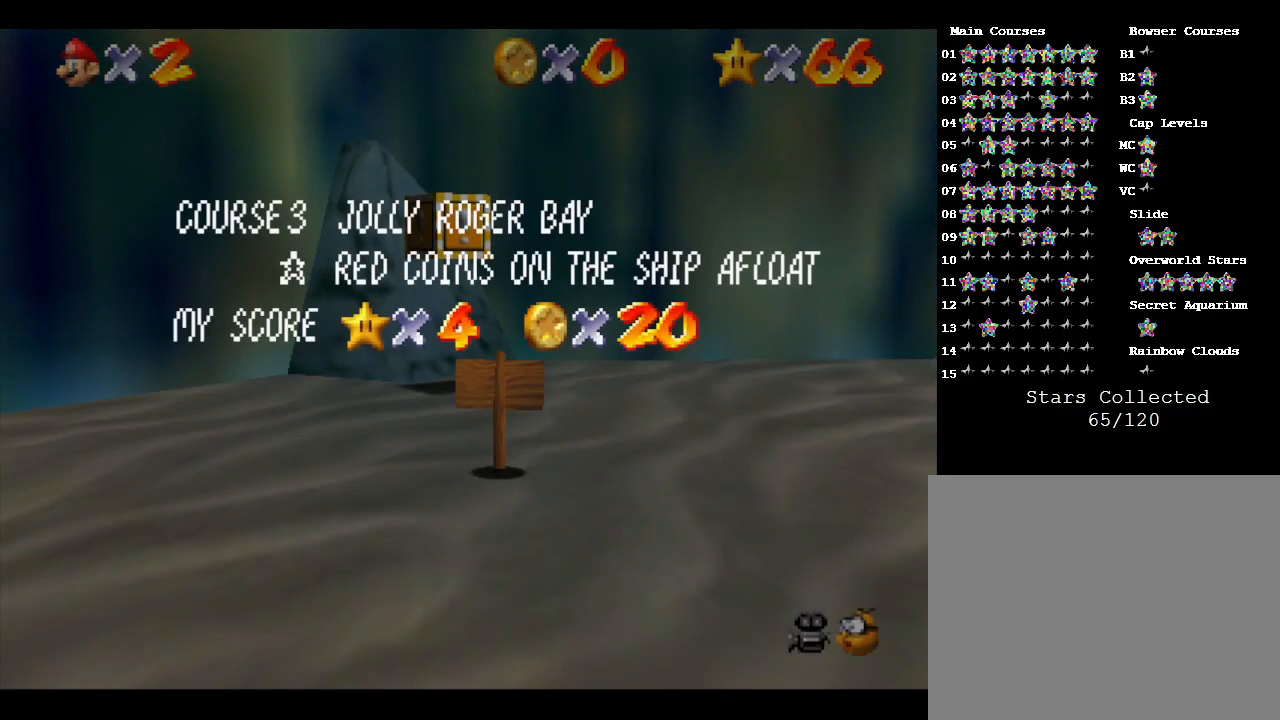
{"buttons": ["START"], "left_stick": "center", "events": [[467, "START", "down"]]}
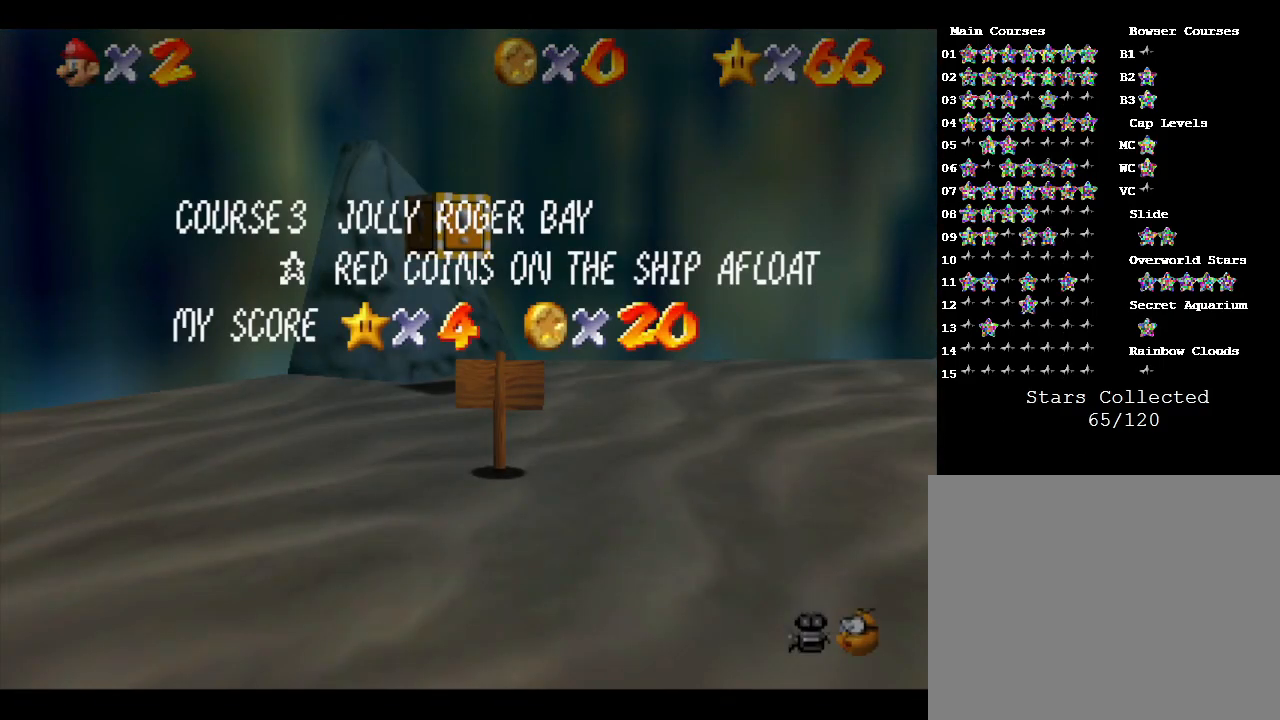
{"buttons": ["A"], "left_stick": "left", "events": [[100, "START", "up"], [333, "left_stick", "up"], [467, "A", "down"], [467, "left_stick", "left"]]}
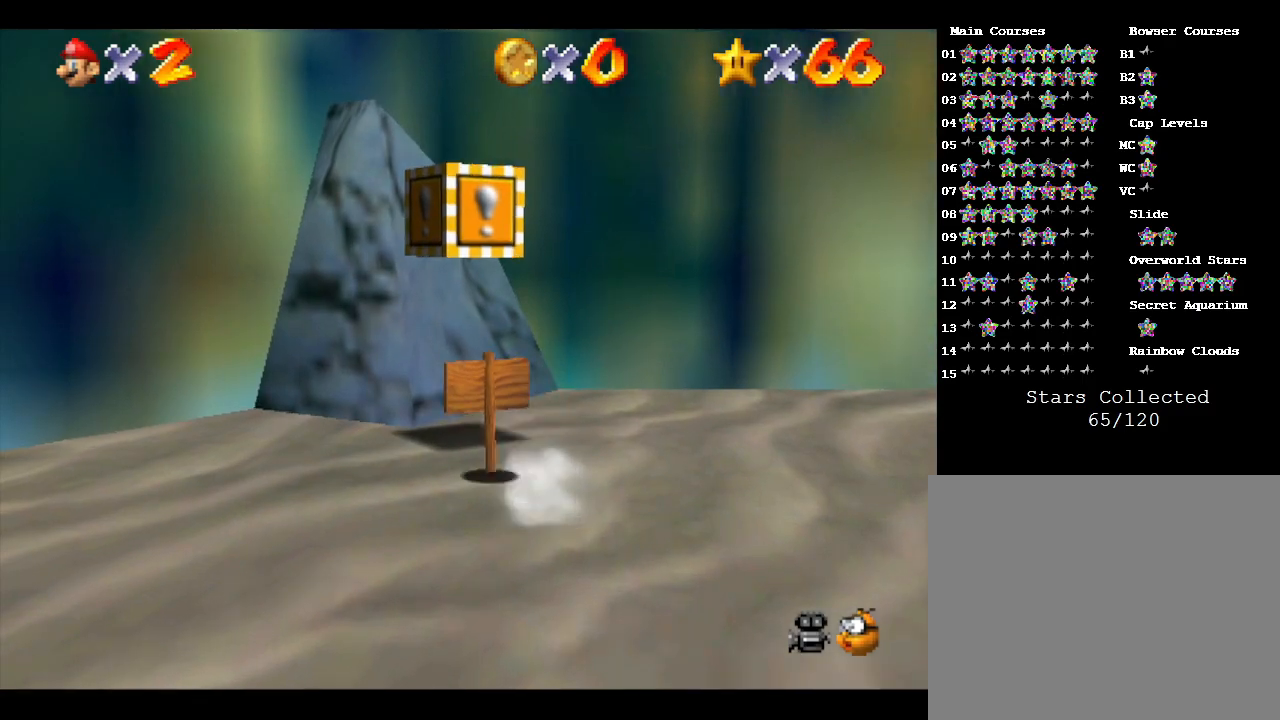
{"buttons": [], "left_stick": "center", "events": [[33, "left_stick", "center"], [117, "A", "up"], [283, "left_stick", "down-right"], [483, "left_stick", "center"]]}